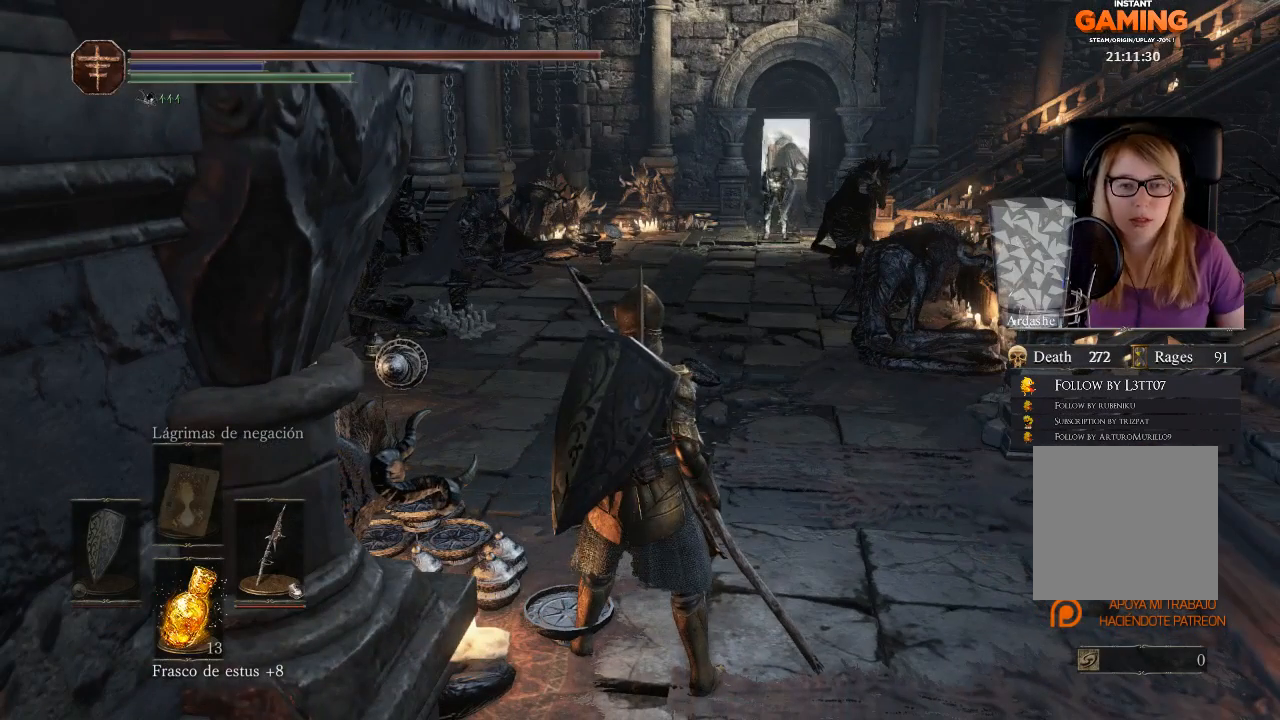
Gameplay with a controller (Xbox layout); each line is a JSON object with the inputs held at the frame after it. "events" lists button and stick changes between this image and that frame as [ms after this image, input, new state], when the widget could be followed in between. Not read: SHARE.
{"buttons": [], "left_stick": "center", "right_stick": "center", "events": []}
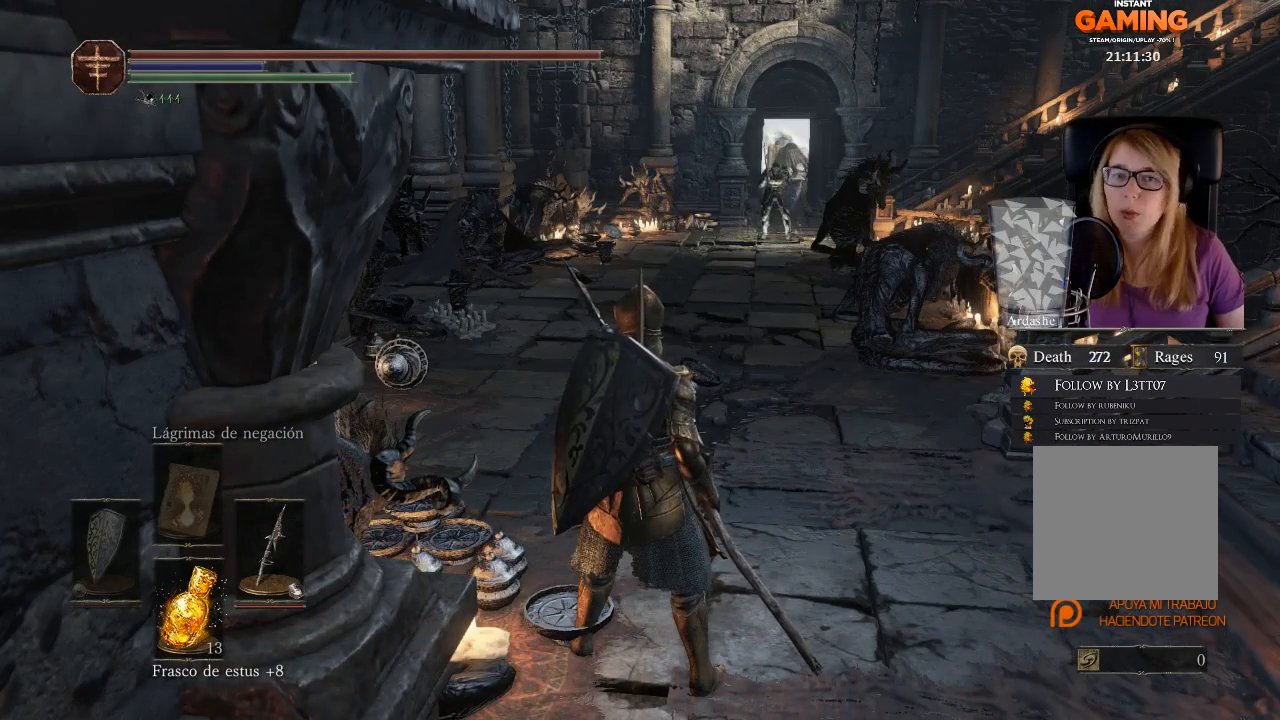
{"buttons": [], "left_stick": "center", "right_stick": "center", "events": []}
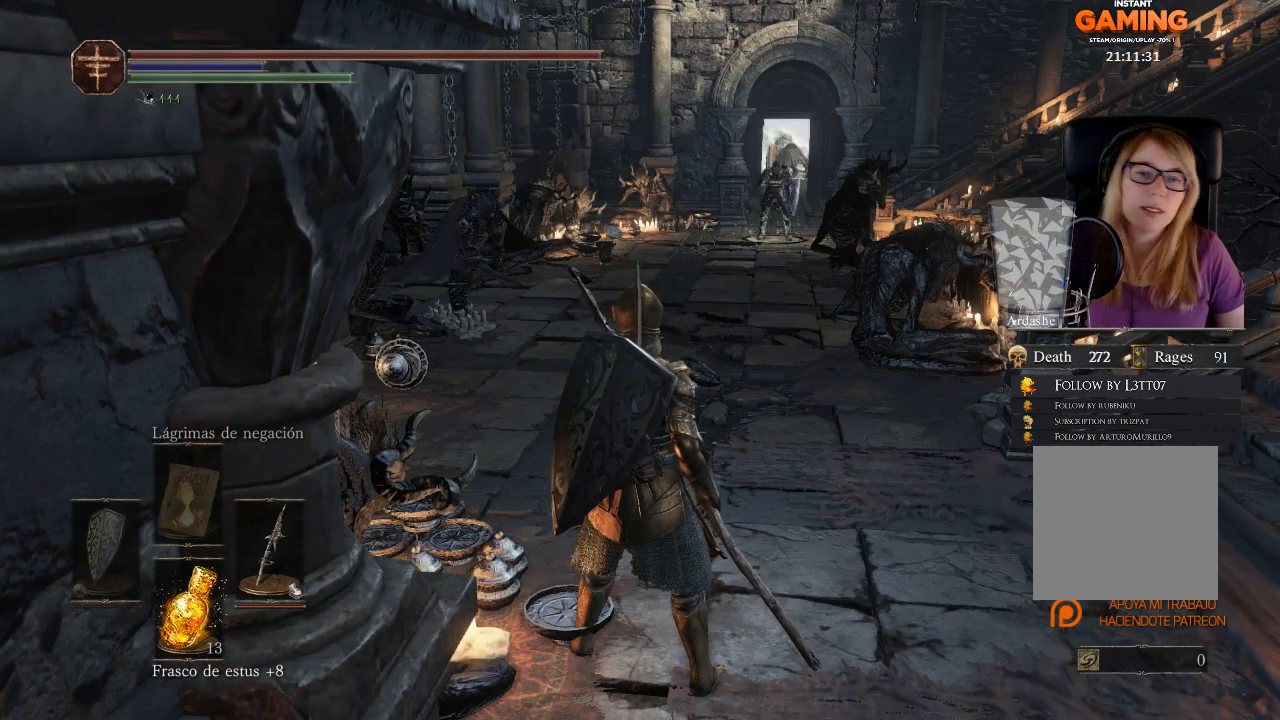
{"buttons": [], "left_stick": "center", "right_stick": "center", "events": []}
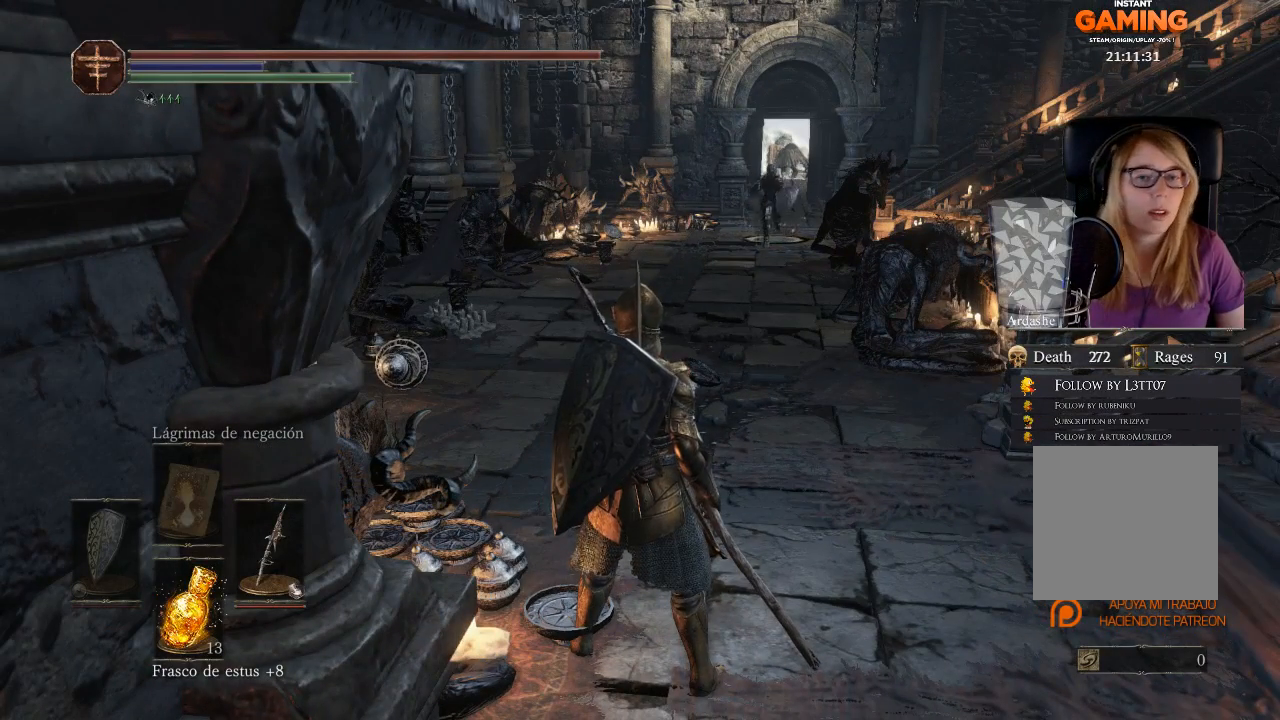
{"buttons": ["R3"], "left_stick": "center", "right_stick": "center", "events": [[500, "R3", "down"]]}
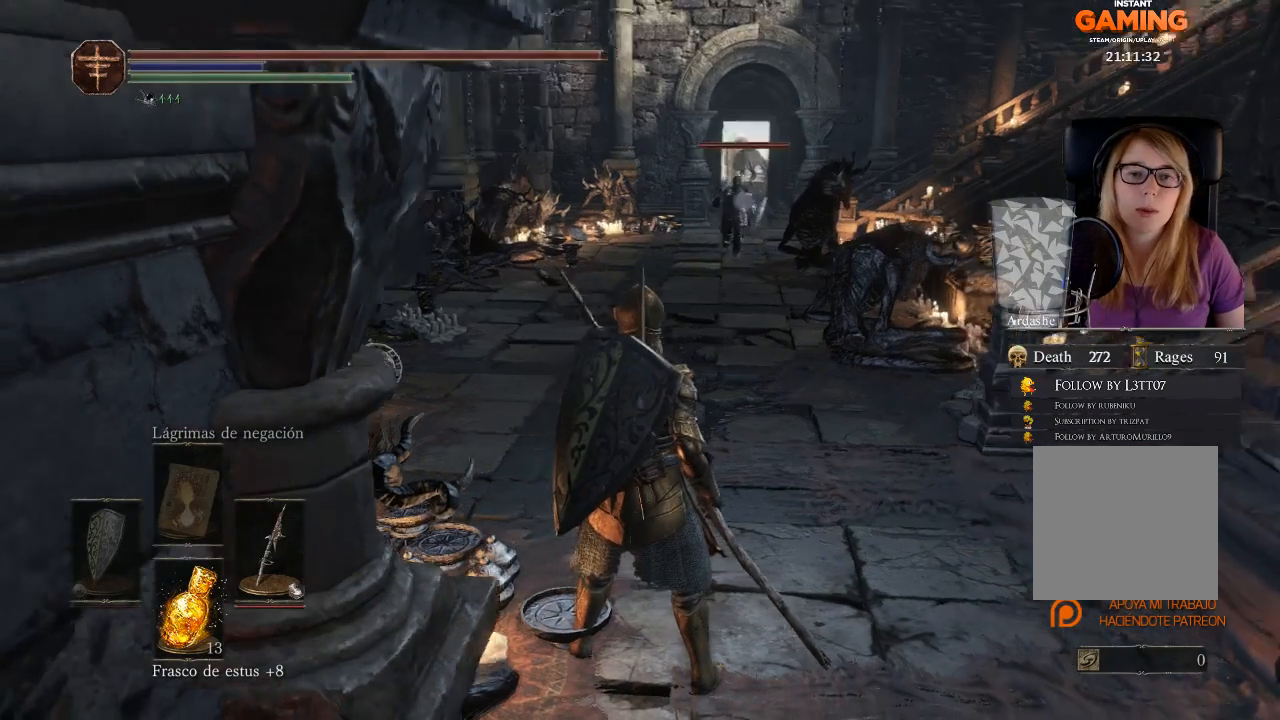
{"buttons": [], "left_stick": "center", "right_stick": "center", "events": [[100, "R3", "up"]]}
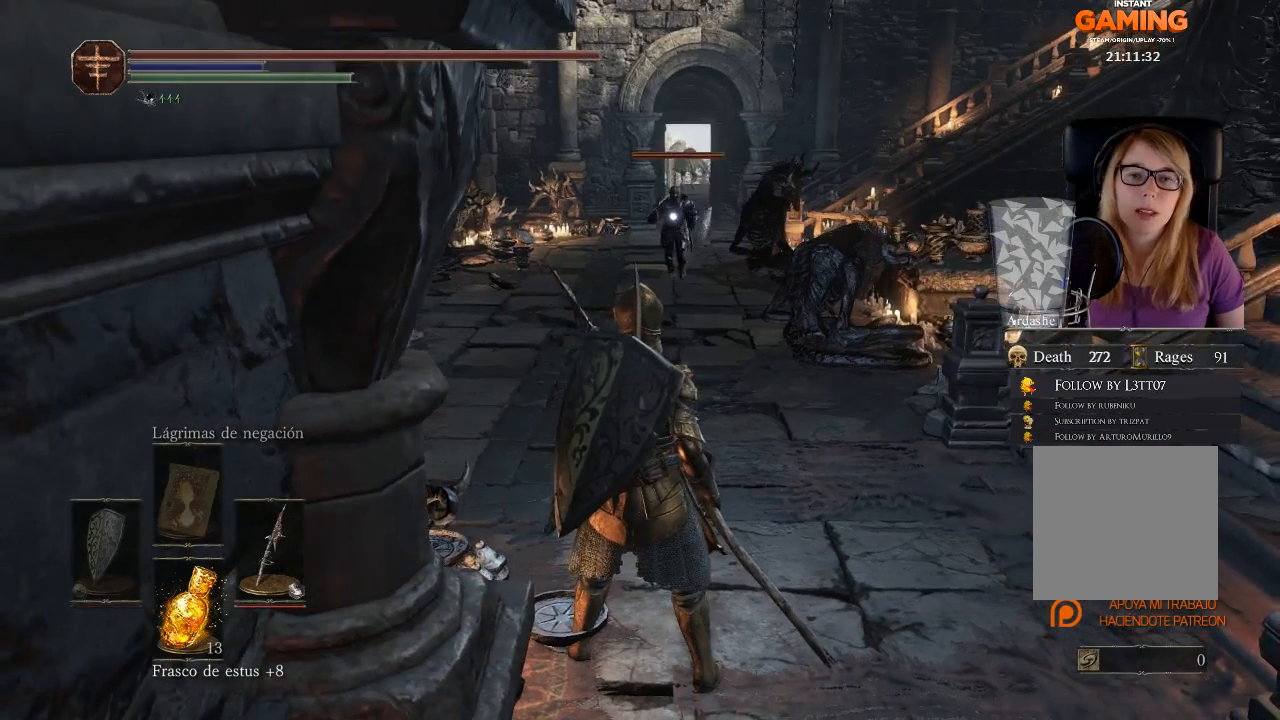
{"buttons": [], "left_stick": "center", "right_stick": "center", "events": []}
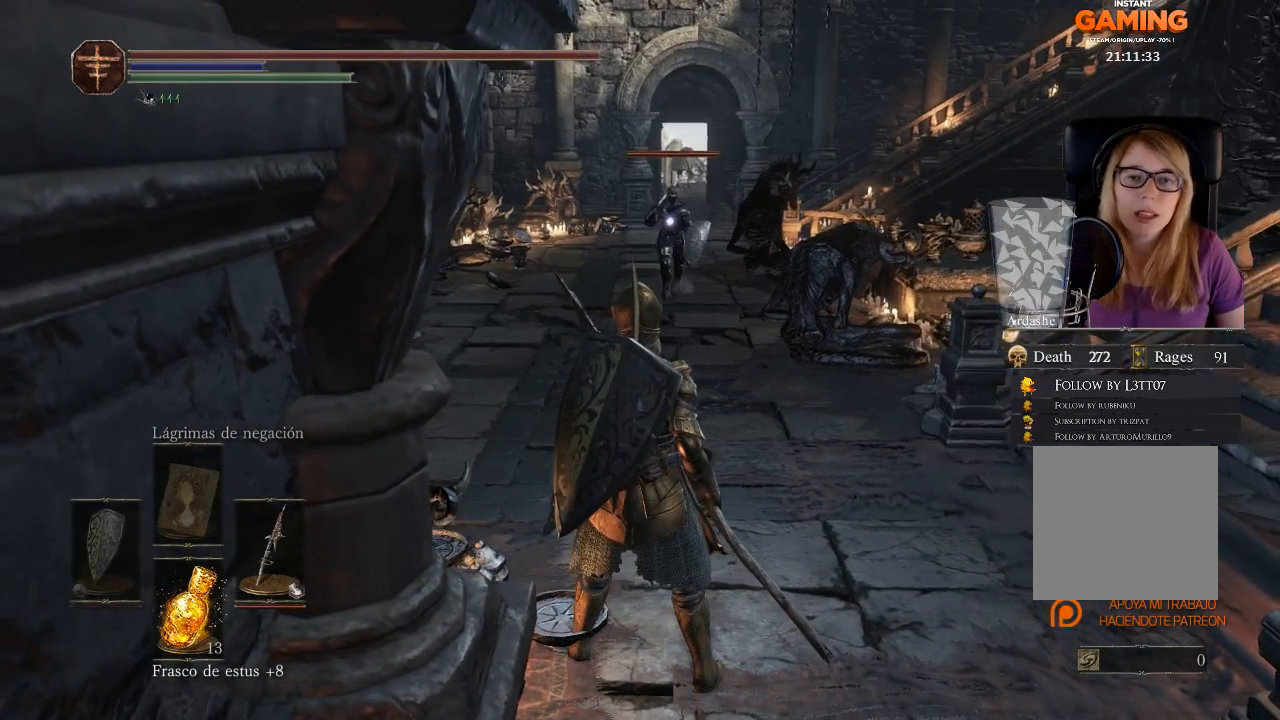
{"buttons": [], "left_stick": "center", "right_stick": "center", "events": []}
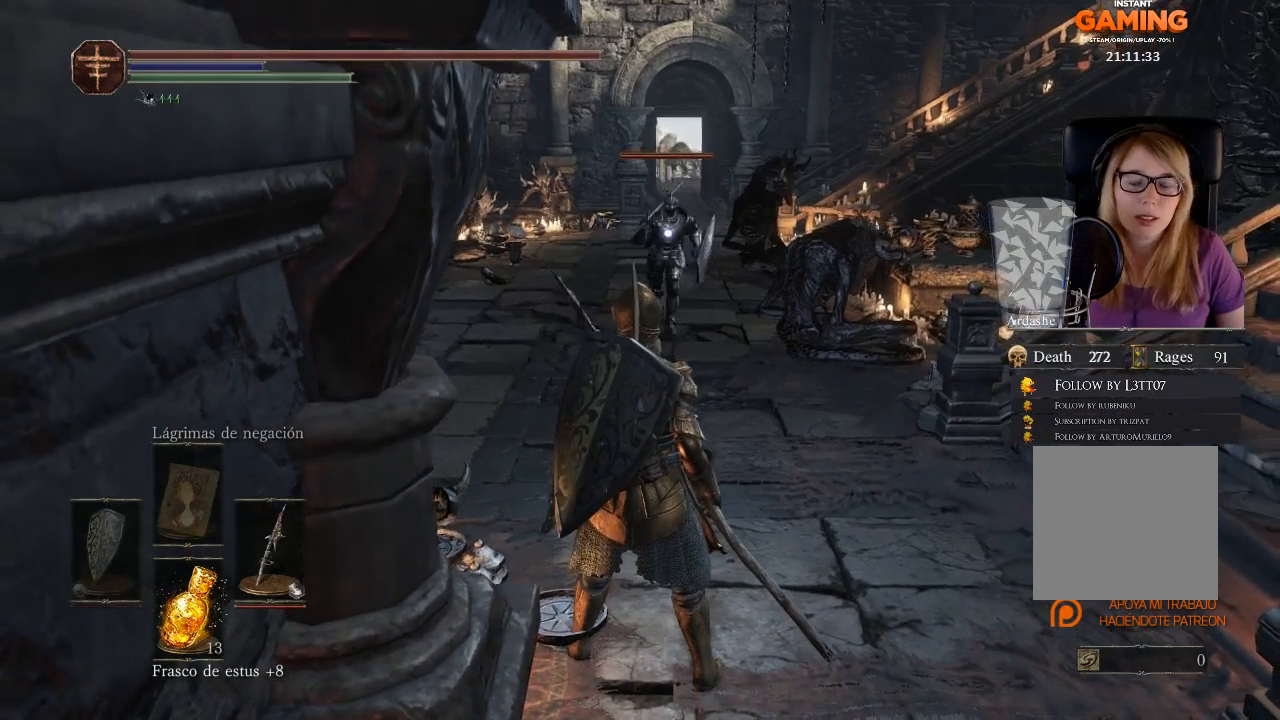
{"buttons": [], "left_stick": "center", "right_stick": "center", "events": []}
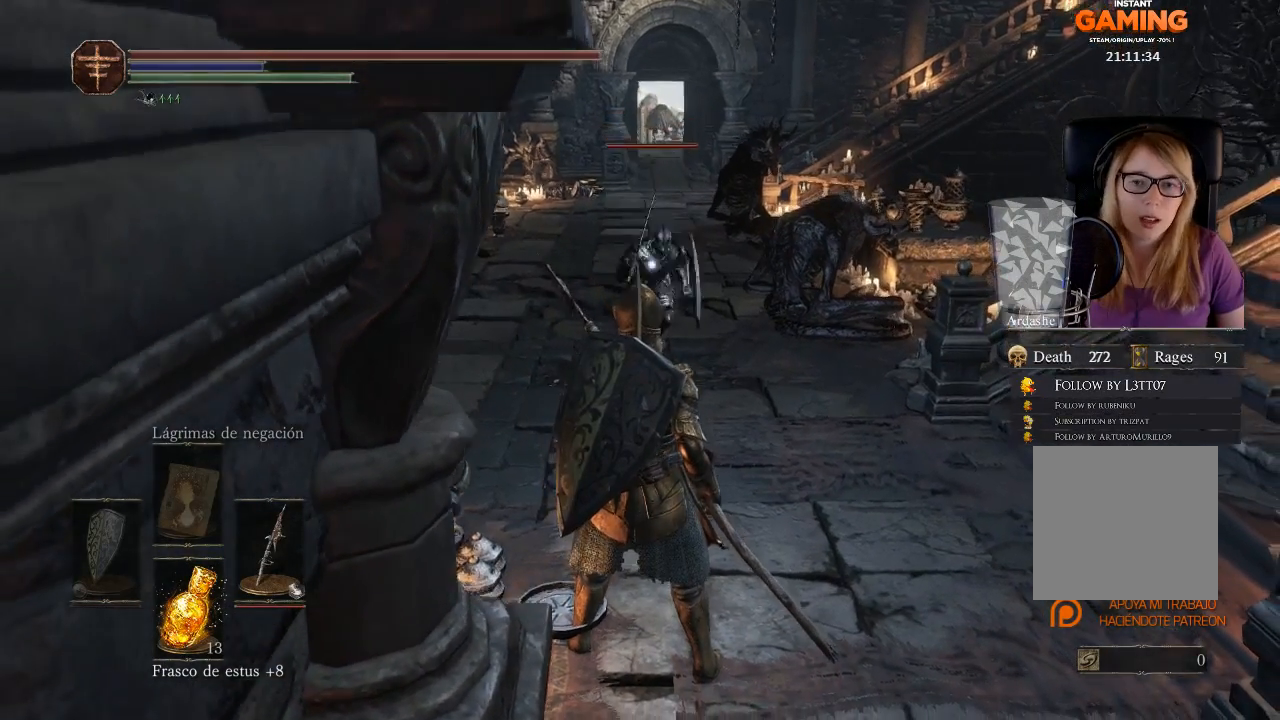
{"buttons": ["B"], "left_stick": "up-left", "right_stick": "center", "events": [[267, "left_stick", "up-left"], [500, "B", "down"]]}
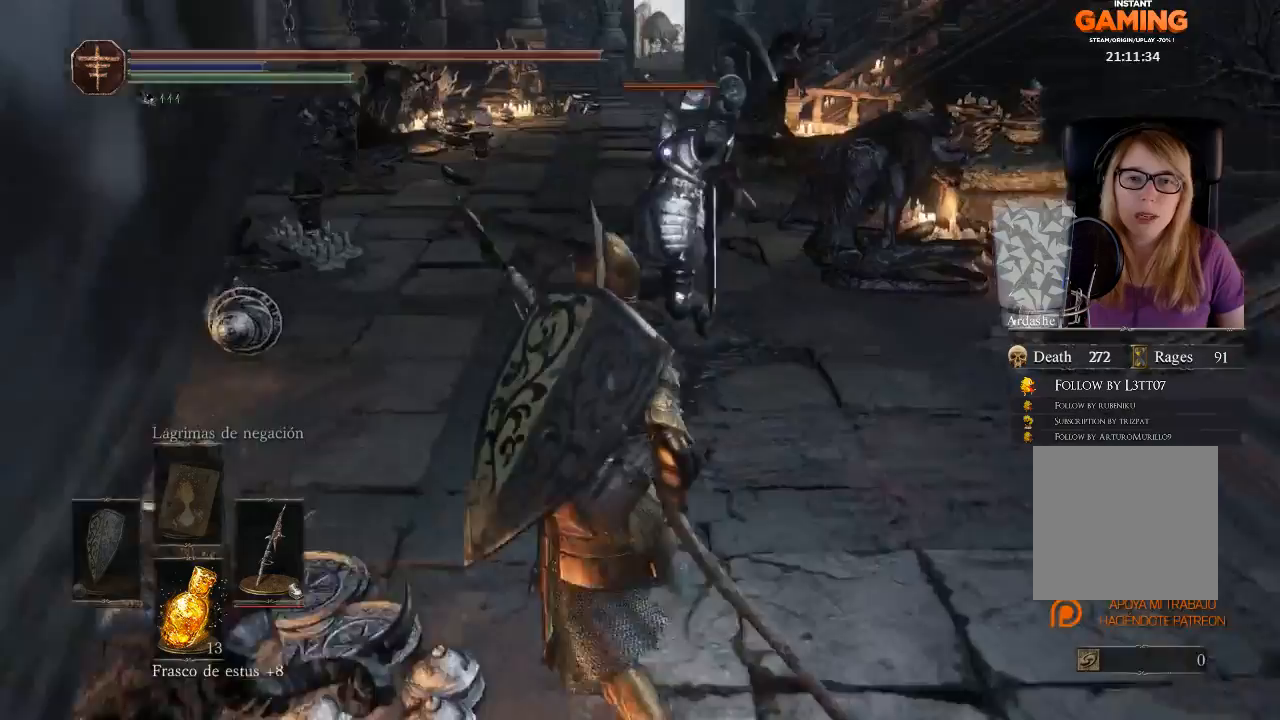
{"buttons": [], "left_stick": "up", "right_stick": "center", "events": [[167, "B", "up"], [500, "left_stick", "up"]]}
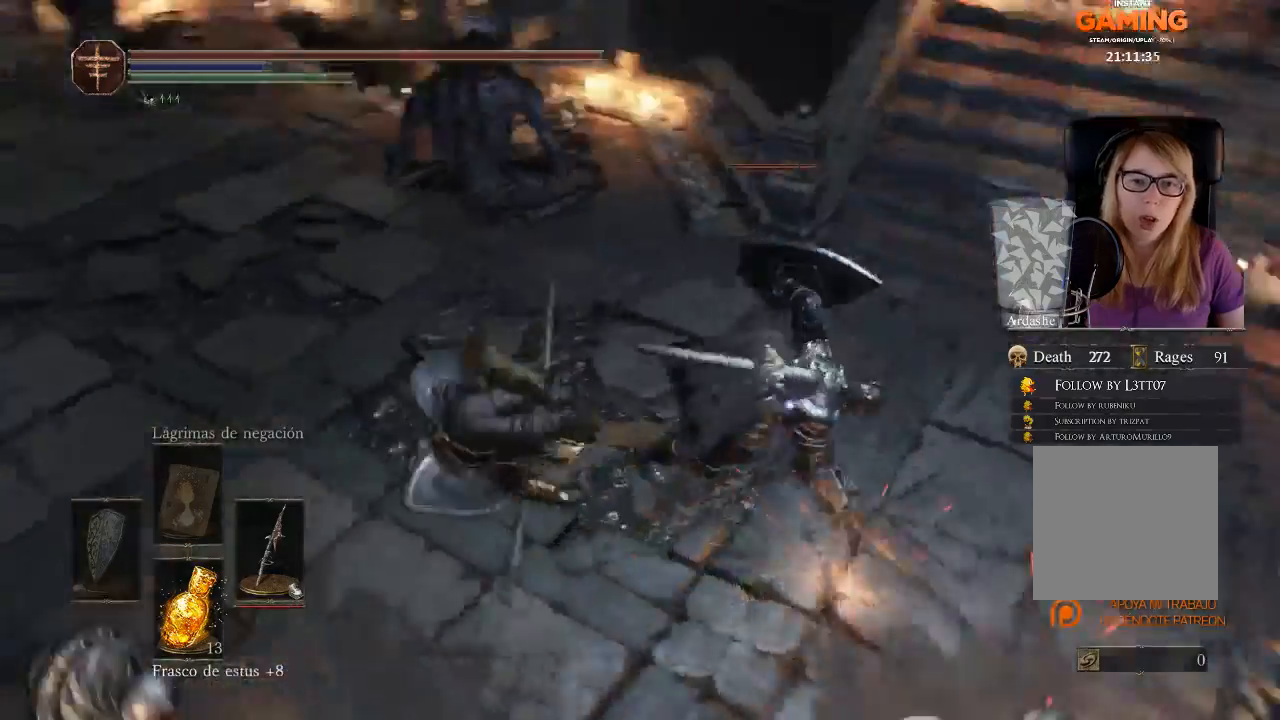
{"buttons": [], "left_stick": "up", "right_stick": "center", "events": []}
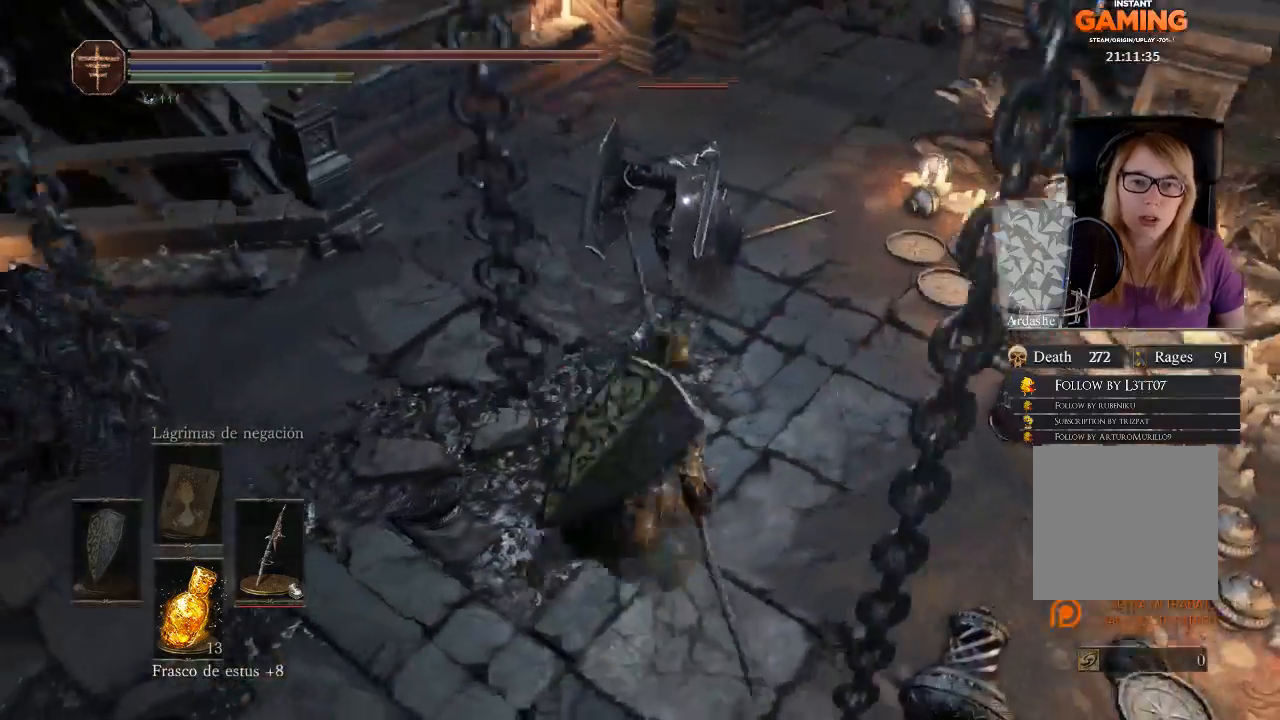
{"buttons": [], "left_stick": "center", "right_stick": "center", "events": [[200, "R1", "down"], [333, "R1", "up"], [333, "left_stick", "center"]]}
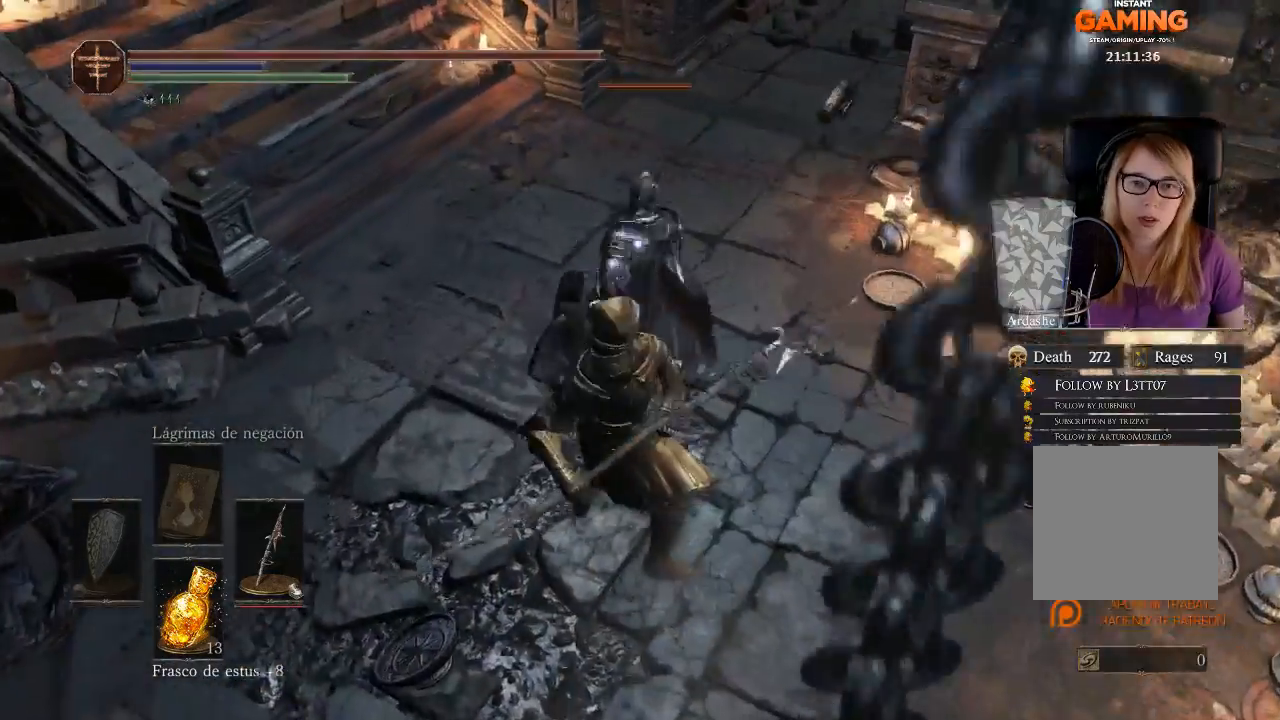
{"buttons": ["R1"], "left_stick": "center", "right_stick": "center", "events": [[500, "R1", "down"]]}
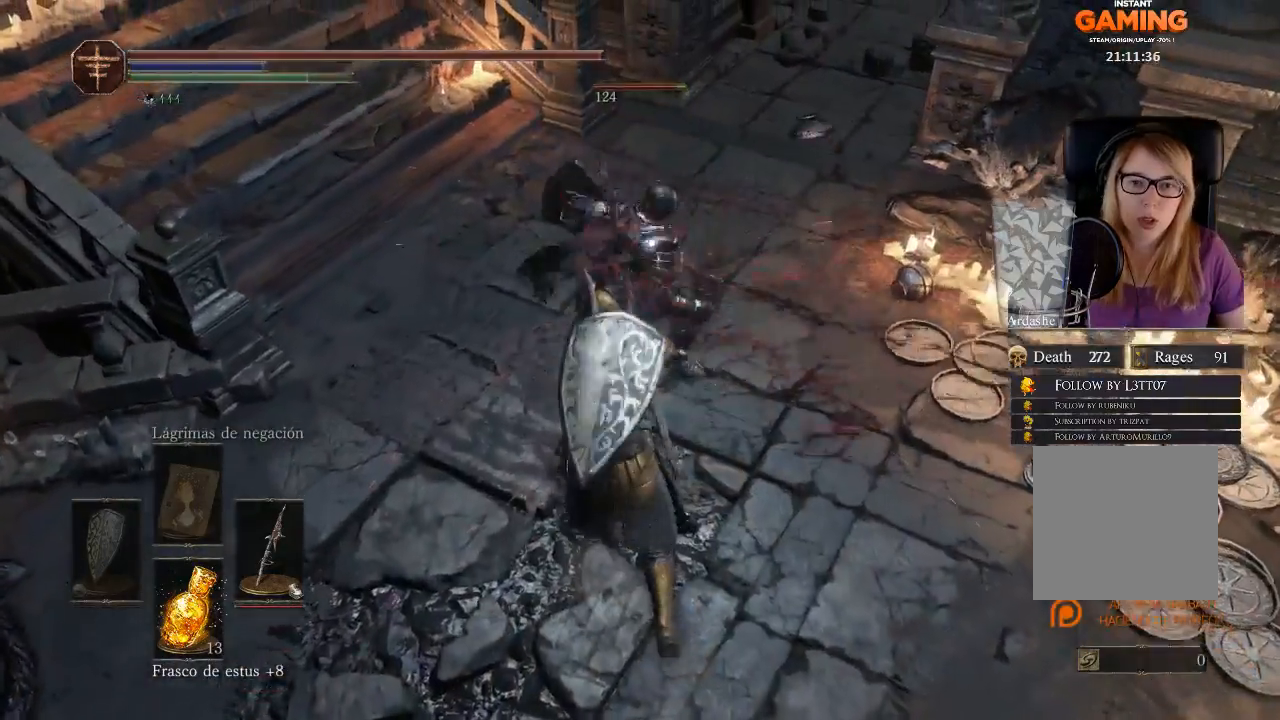
{"buttons": [], "left_stick": "center", "right_stick": "center", "events": [[133, "R1", "up"], [200, "R1", "down"], [400, "R1", "up"]]}
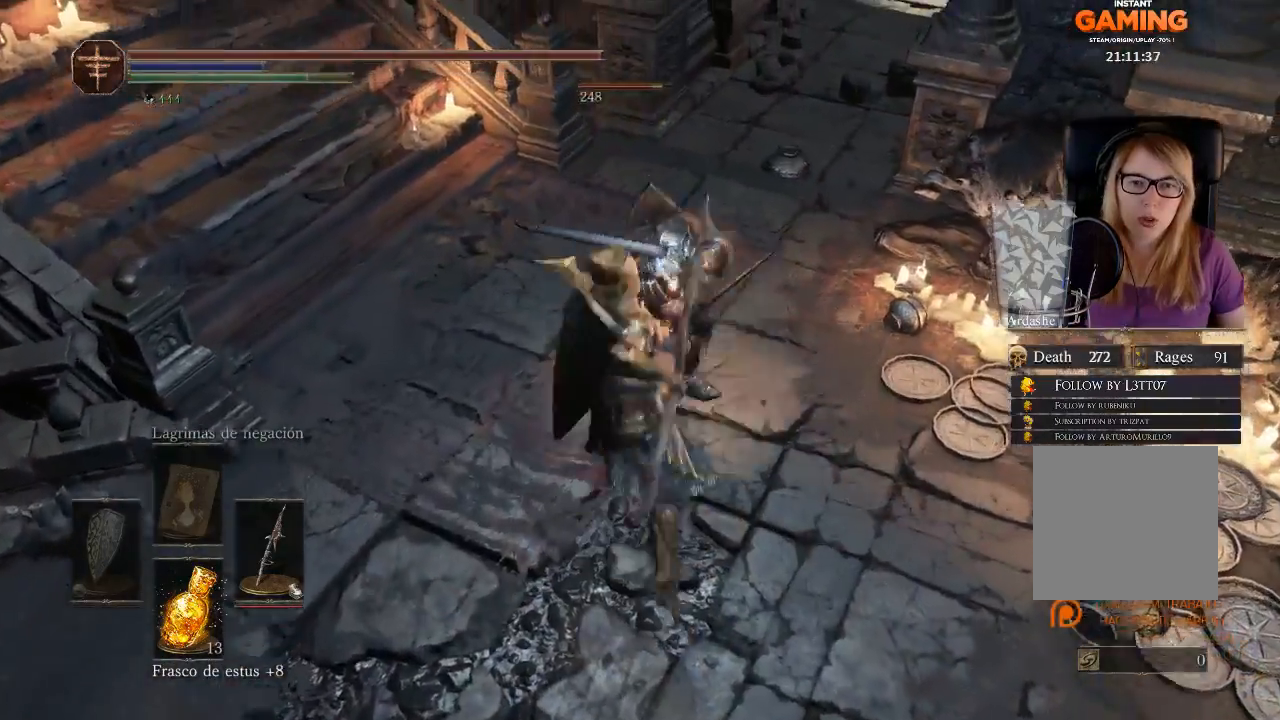
{"buttons": ["R1"], "left_stick": "center", "right_stick": "center", "events": [[167, "R1", "down"], [367, "R1", "up"], [467, "R1", "down"]]}
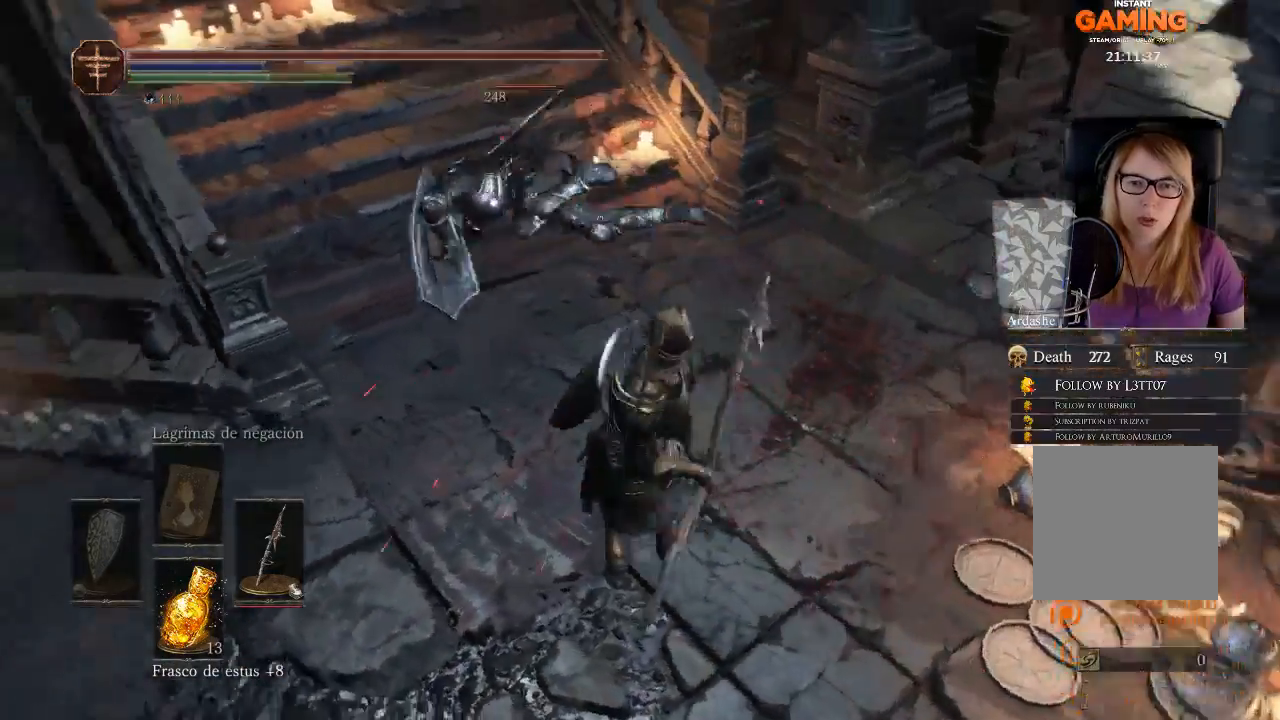
{"buttons": [], "left_stick": "left", "right_stick": "center", "events": [[167, "R1", "up"], [433, "left_stick", "left"]]}
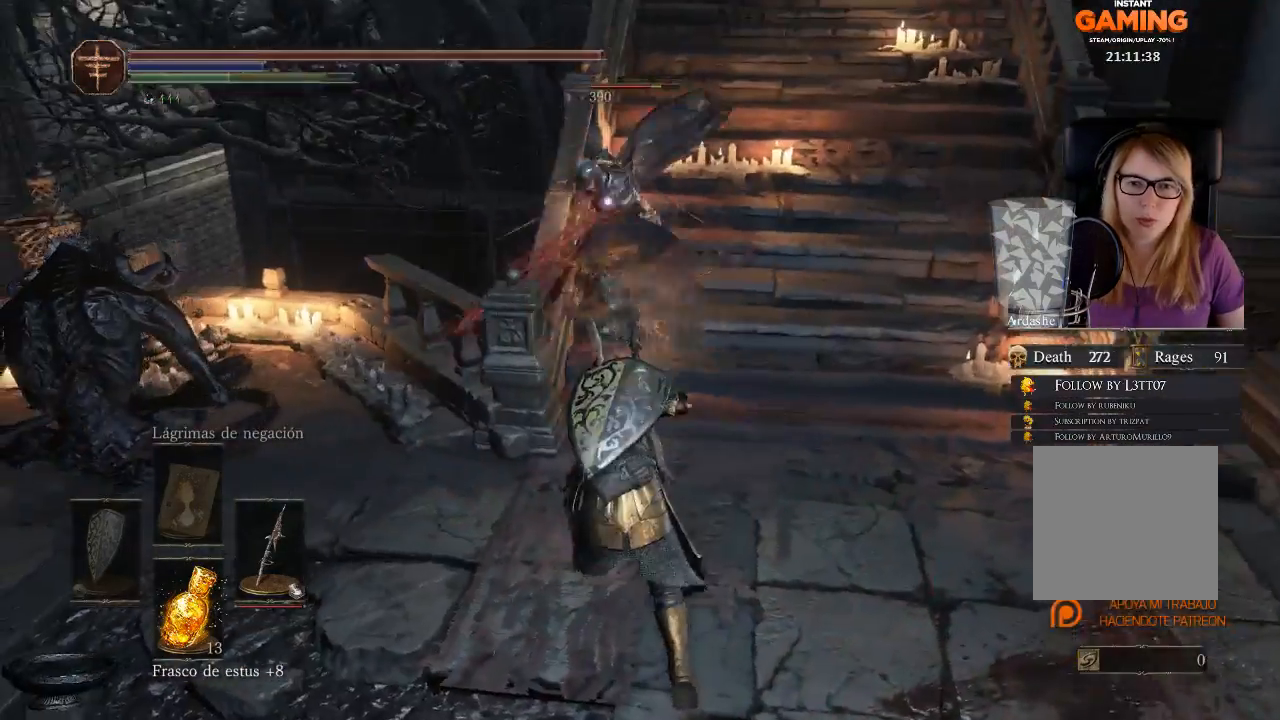
{"buttons": ["R1"], "left_stick": "center", "right_stick": "center", "events": [[33, "left_stick", "center"], [300, "R1", "down"]]}
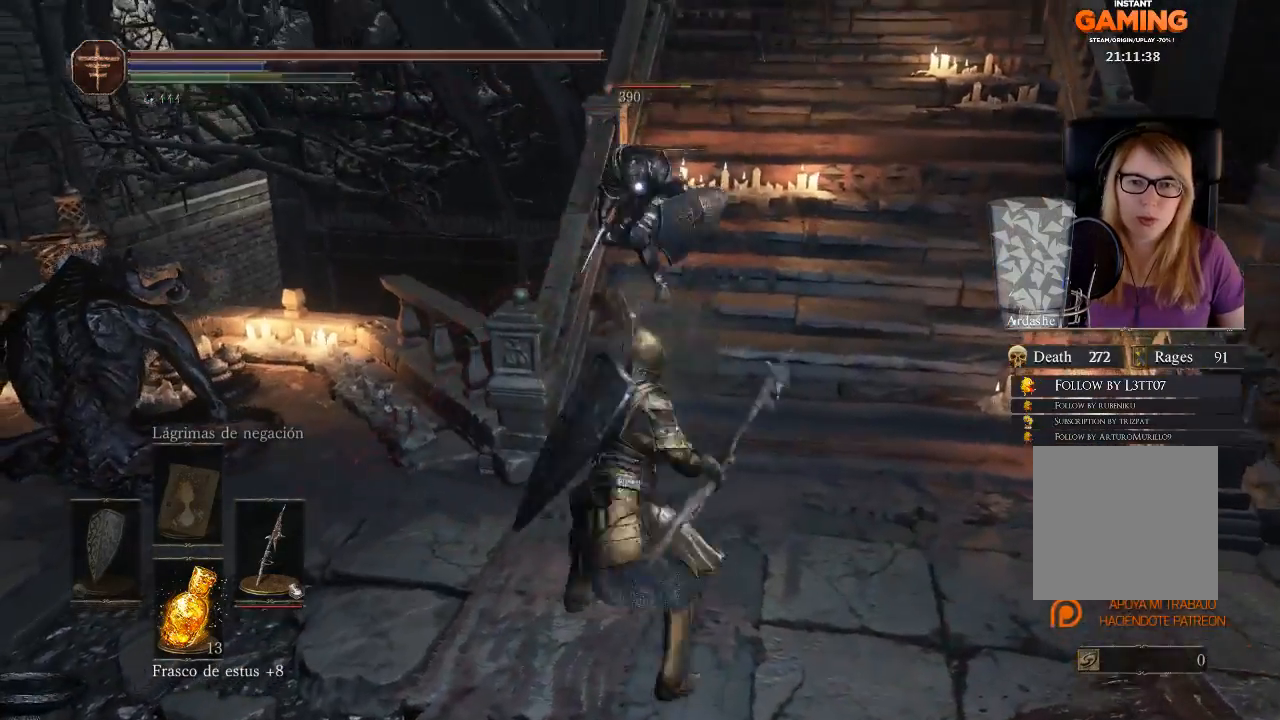
{"buttons": [], "left_stick": "center", "right_stick": "center", "events": [[33, "R1", "up"]]}
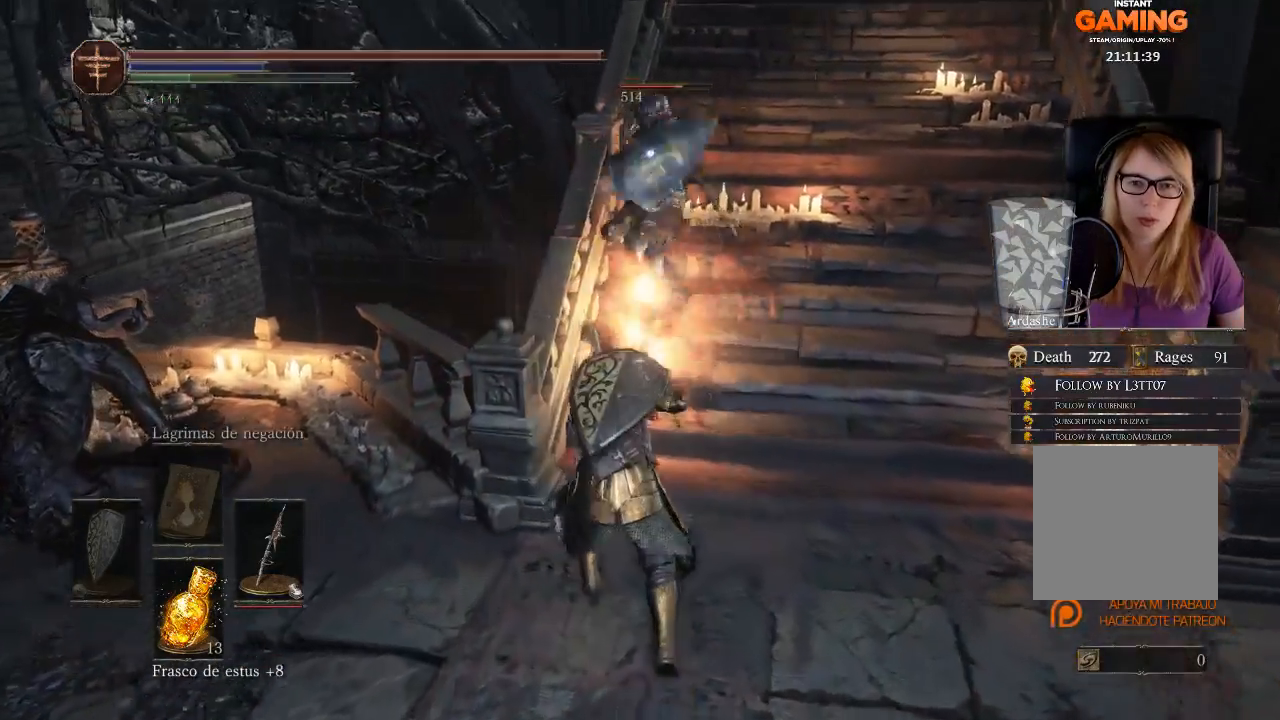
{"buttons": [], "left_stick": "center", "right_stick": "center", "events": [[267, "R1", "down"], [433, "R1", "up"]]}
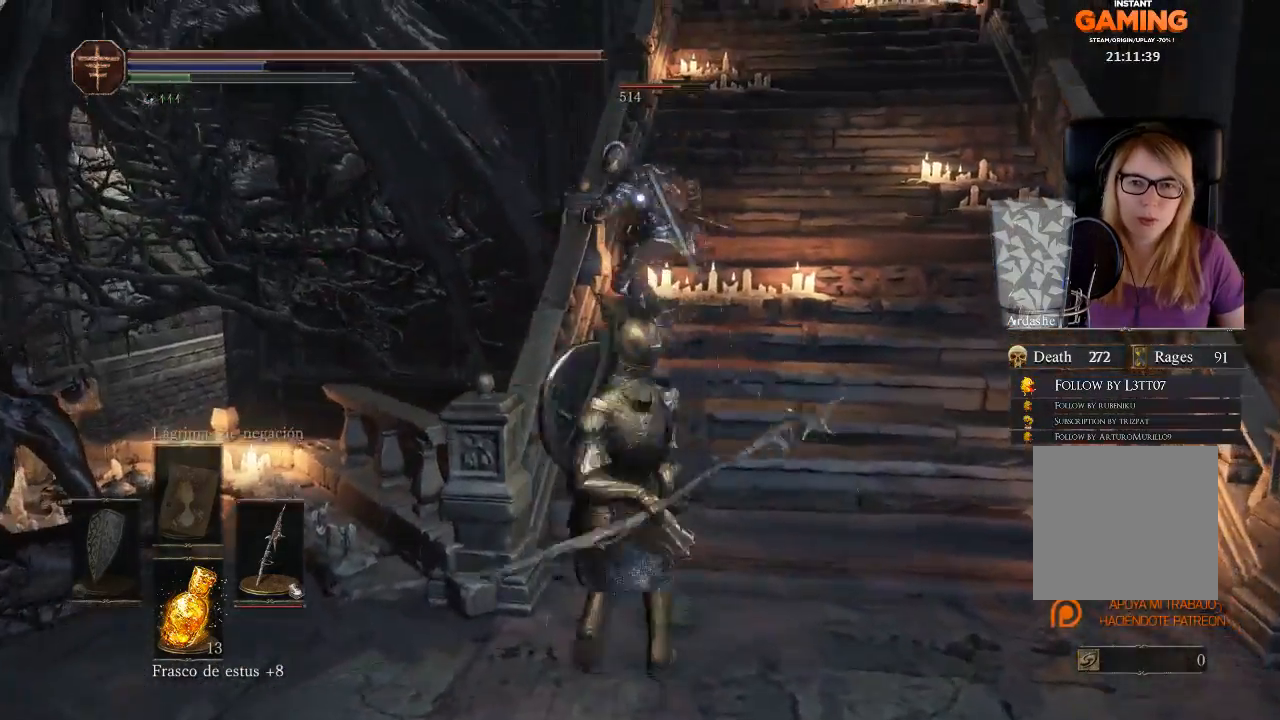
{"buttons": [], "left_stick": "down", "right_stick": "center", "events": [[400, "left_stick", "down"]]}
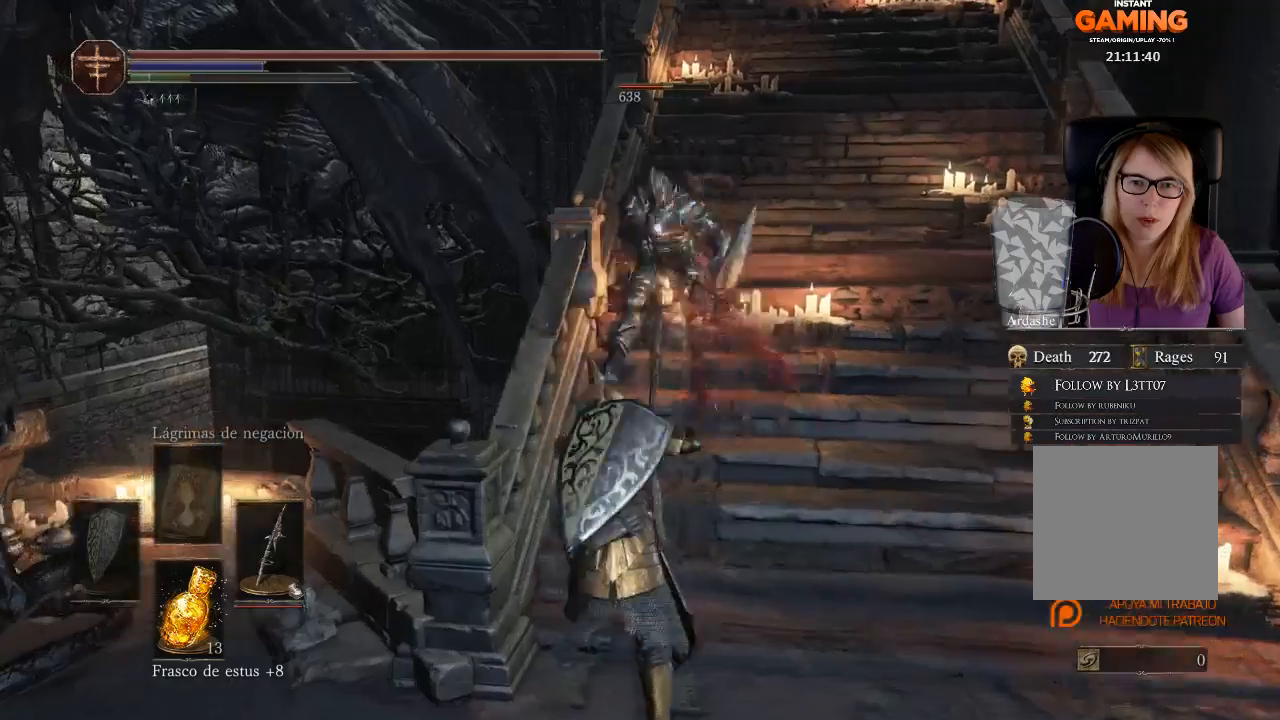
{"buttons": [], "left_stick": "down", "right_stick": "center", "events": []}
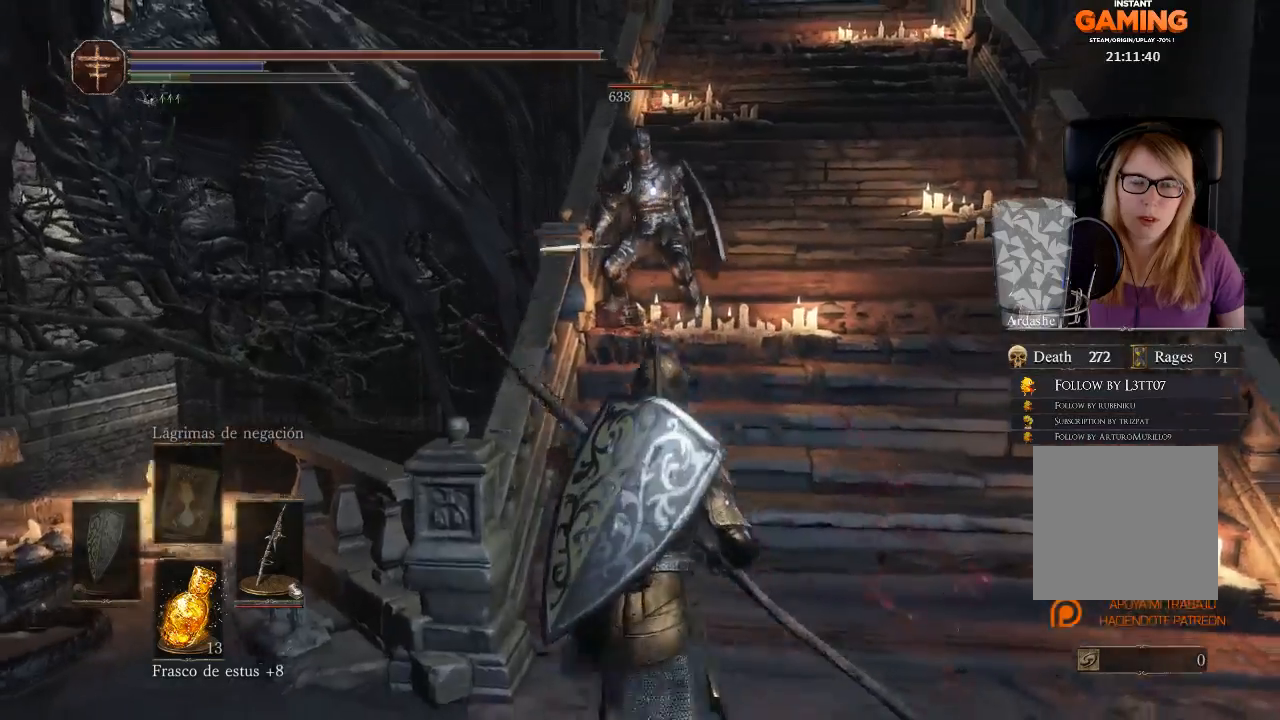
{"buttons": [], "left_stick": "down", "right_stick": "center", "events": []}
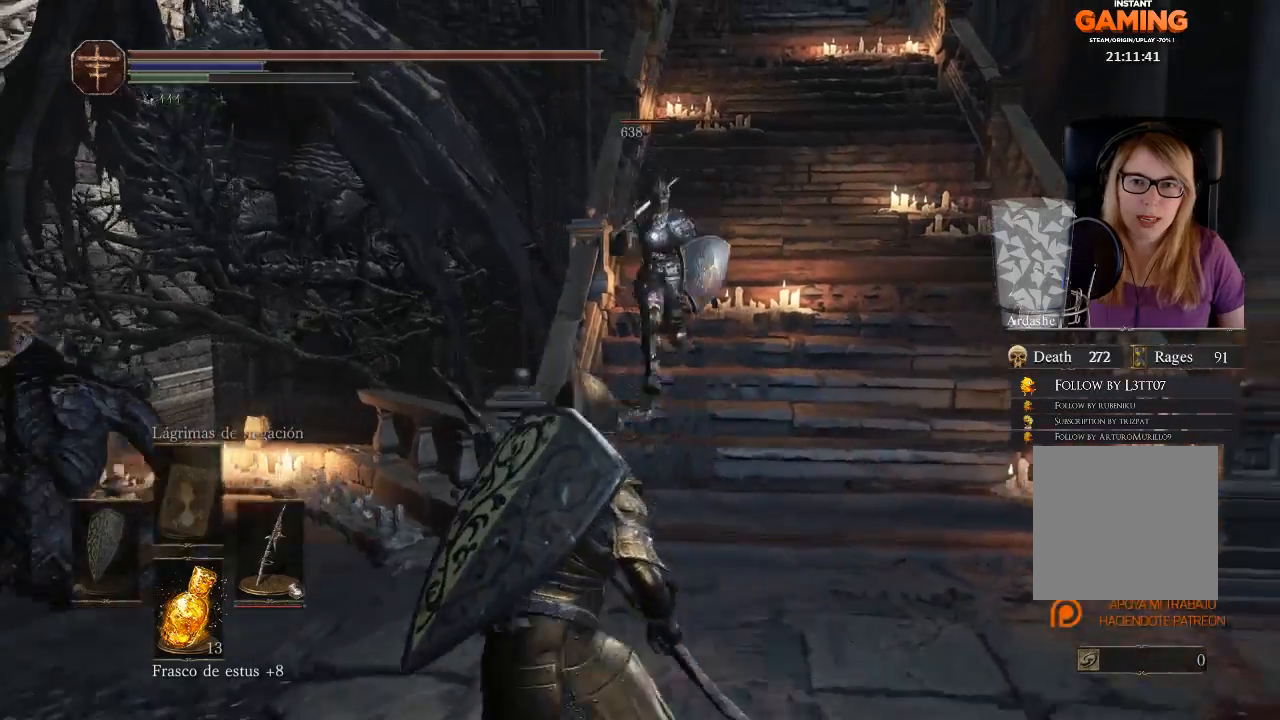
{"buttons": [], "left_stick": "down-left", "right_stick": "center", "events": [[33, "left_stick", "down-left"]]}
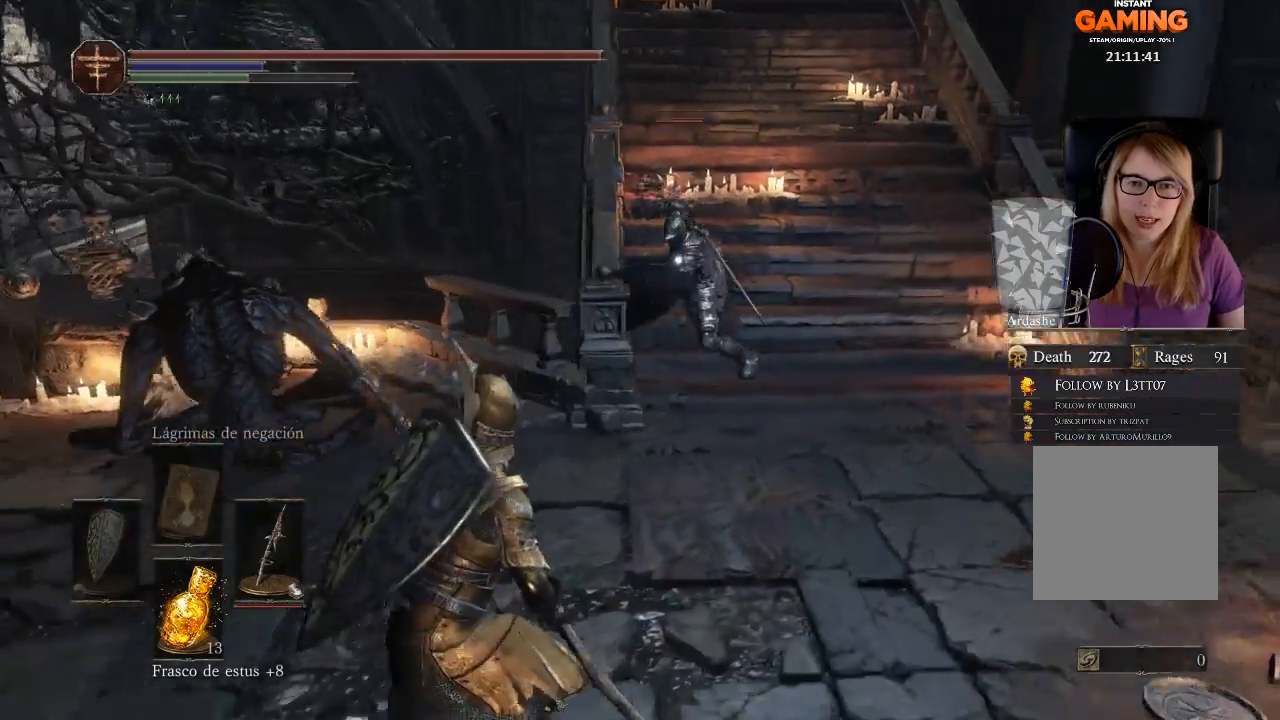
{"buttons": [], "left_stick": "down-left", "right_stick": "center", "events": []}
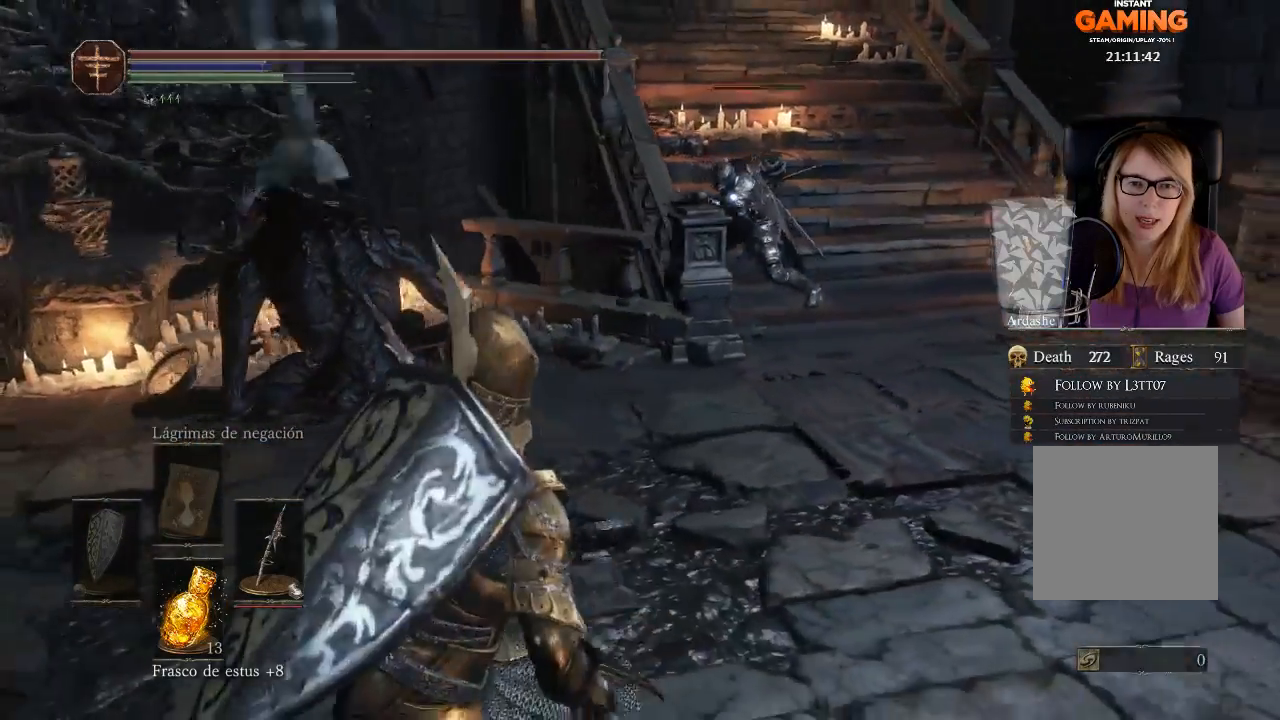
{"buttons": [], "left_stick": "left", "right_stick": "center", "events": [[367, "left_stick", "left"]]}
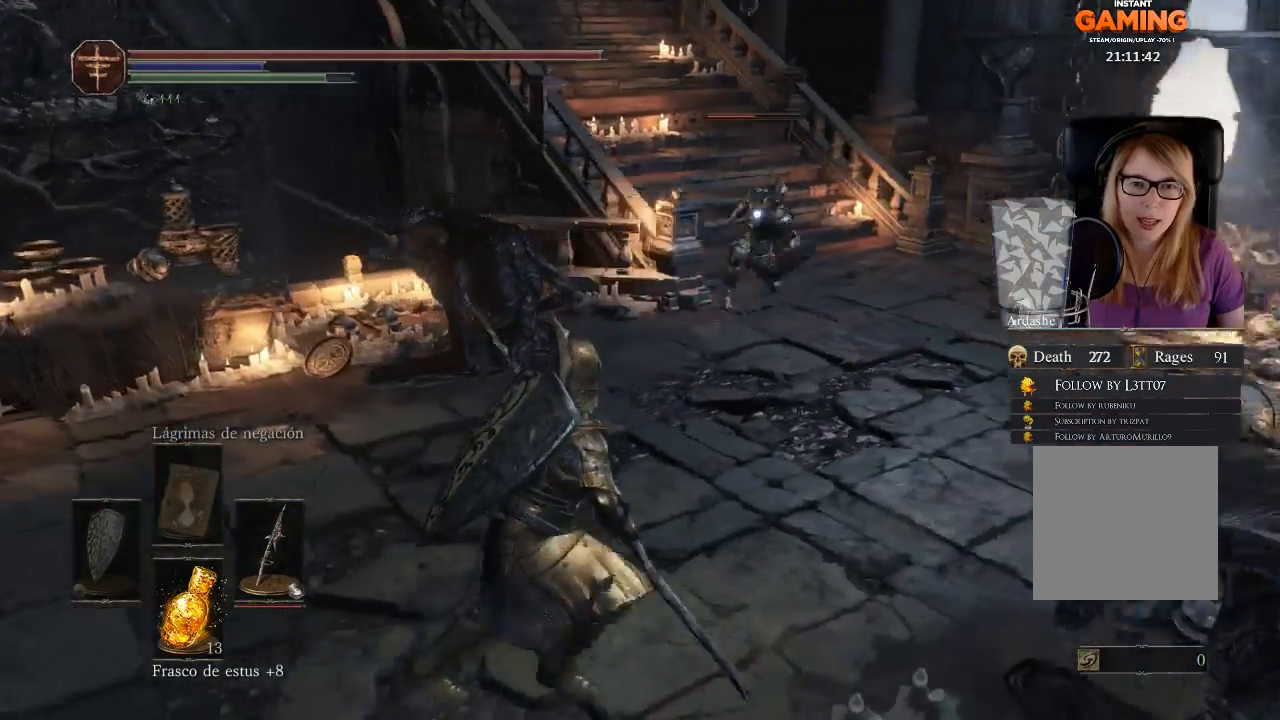
{"buttons": [], "left_stick": "up-left", "right_stick": "center", "events": [[100, "left_stick", "up-left"]]}
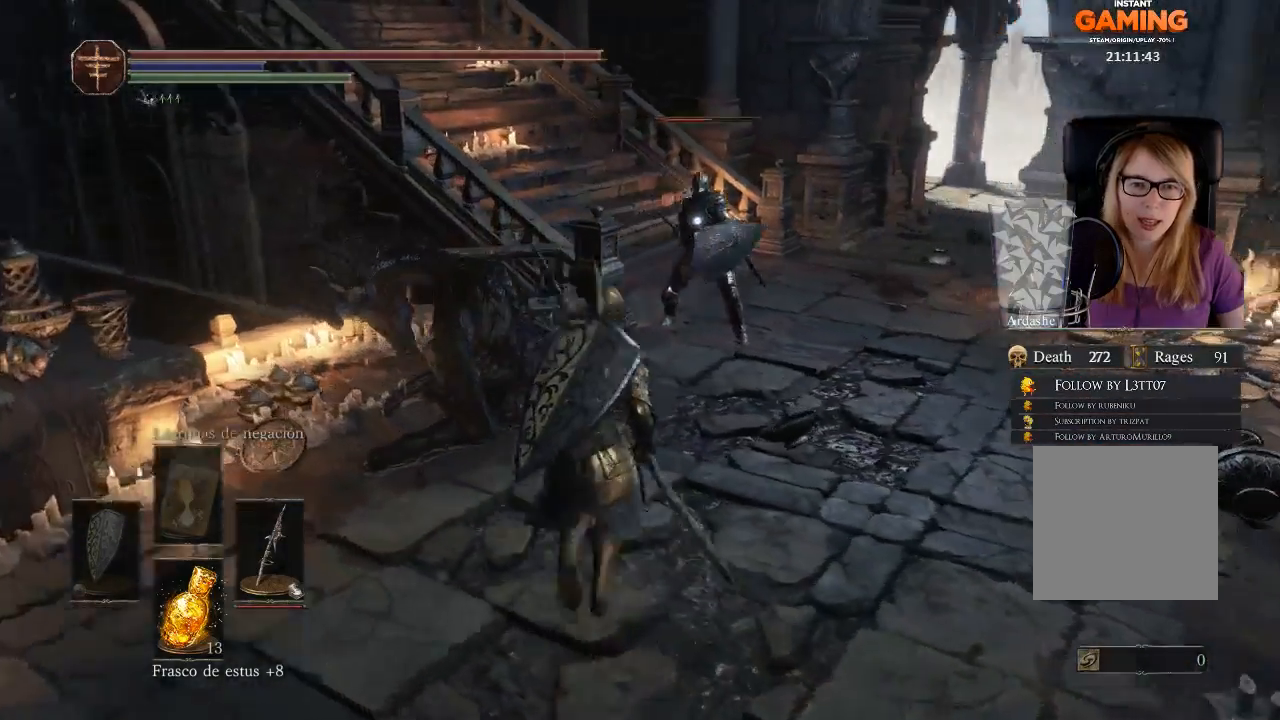
{"buttons": ["R1"], "left_stick": "center", "right_stick": "center", "events": [[33, "left_stick", "up-right"], [200, "R1", "down"], [367, "R1", "up"], [400, "left_stick", "up-left"], [433, "R1", "down"], [500, "left_stick", "center"]]}
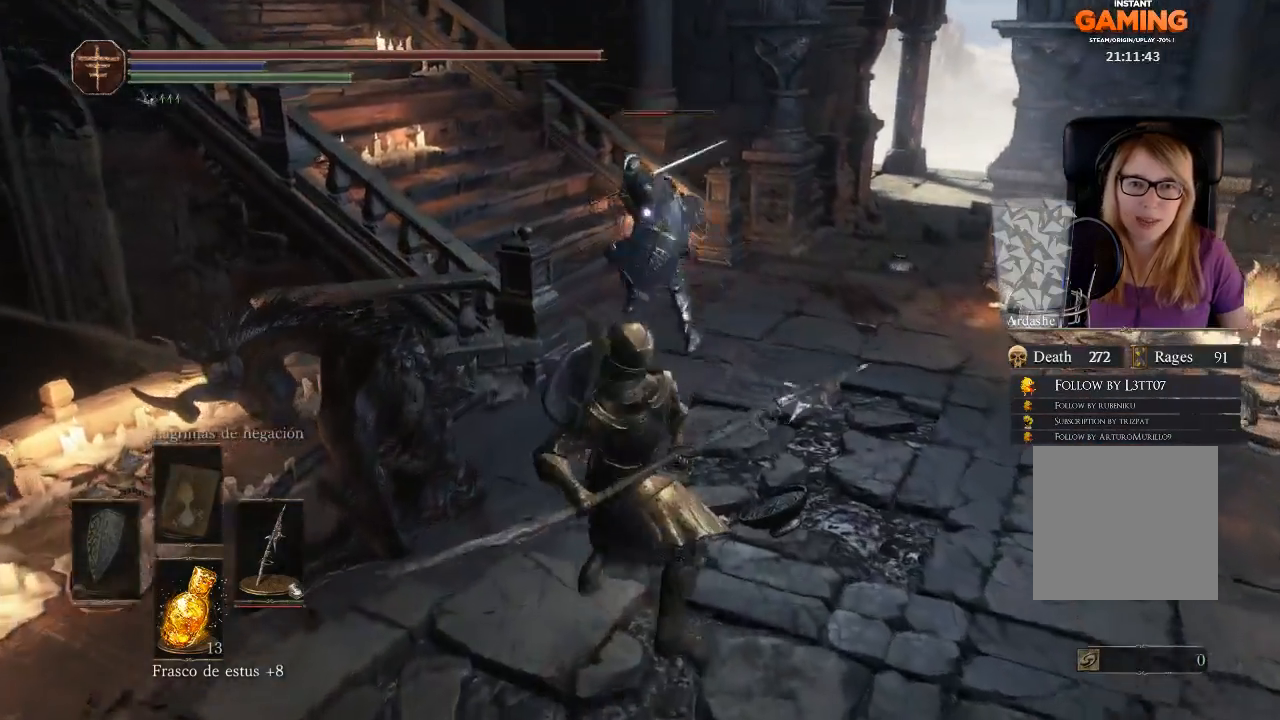
{"buttons": [], "left_stick": "center", "right_stick": "center", "events": [[100, "R1", "up"], [133, "R1", "down"], [367, "R1", "up"]]}
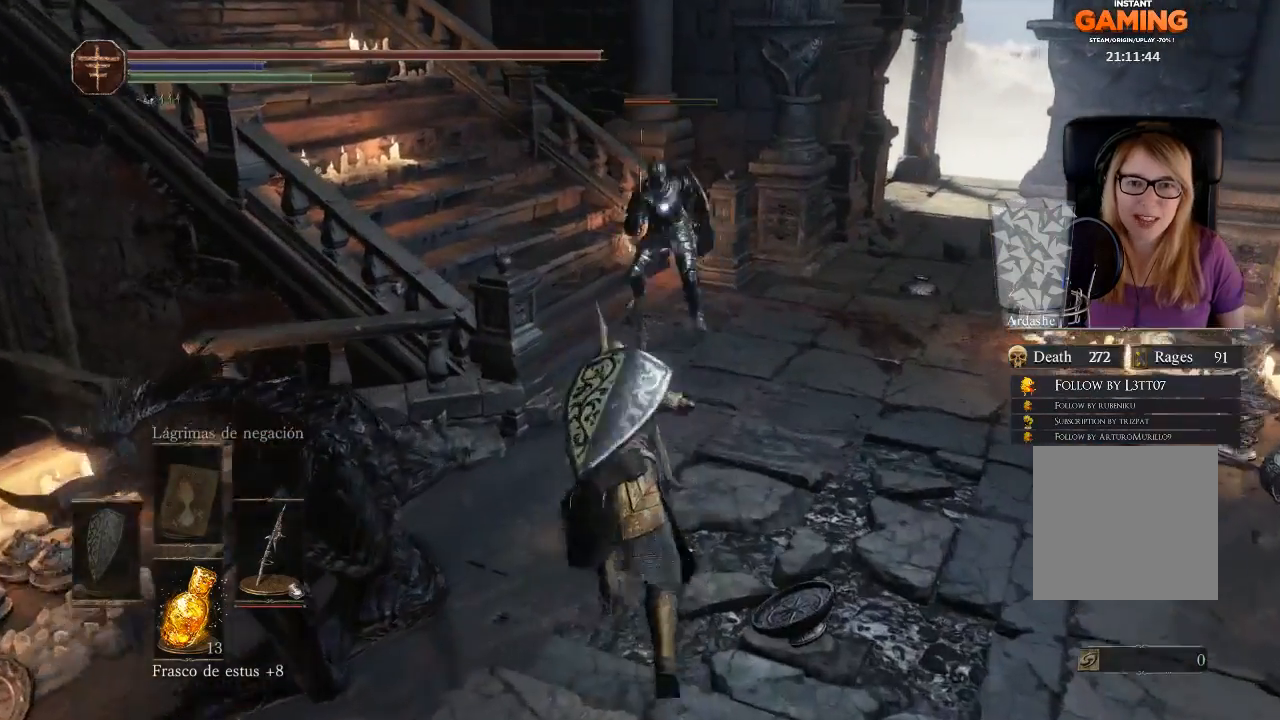
{"buttons": [], "left_stick": "down", "right_stick": "center", "events": [[300, "left_stick", "down"]]}
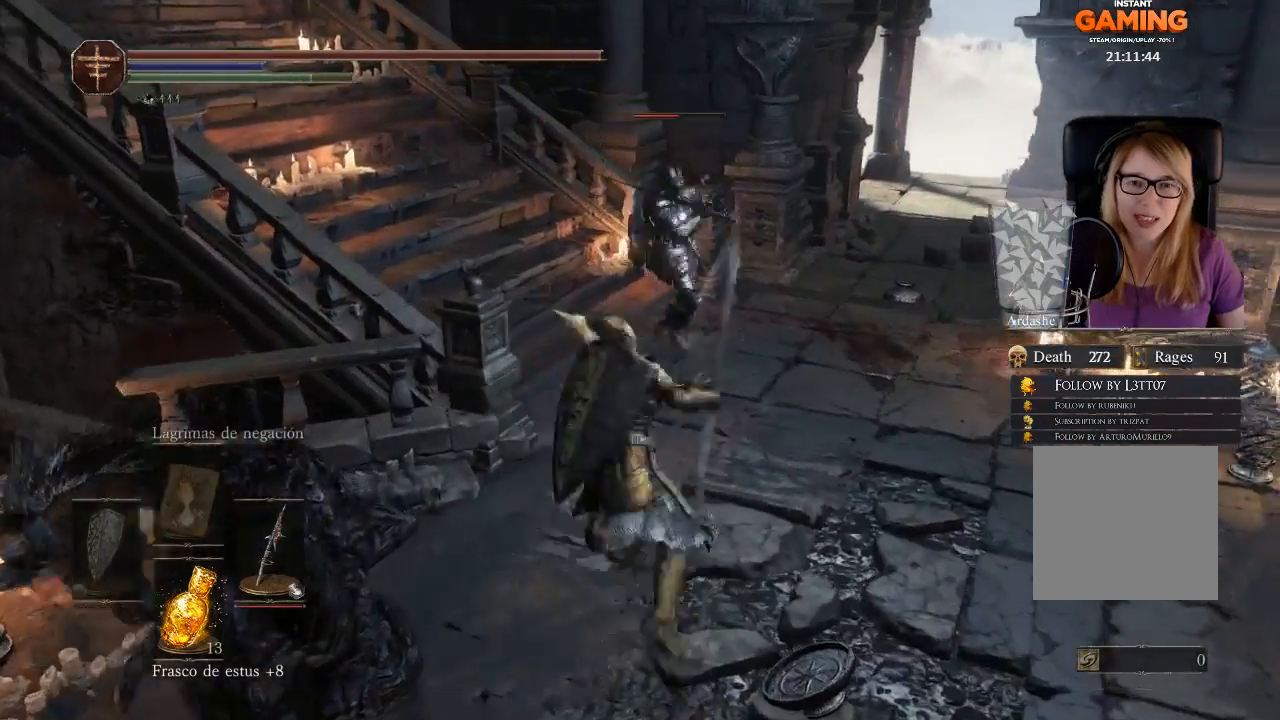
{"buttons": [], "left_stick": "down", "right_stick": "center", "events": []}